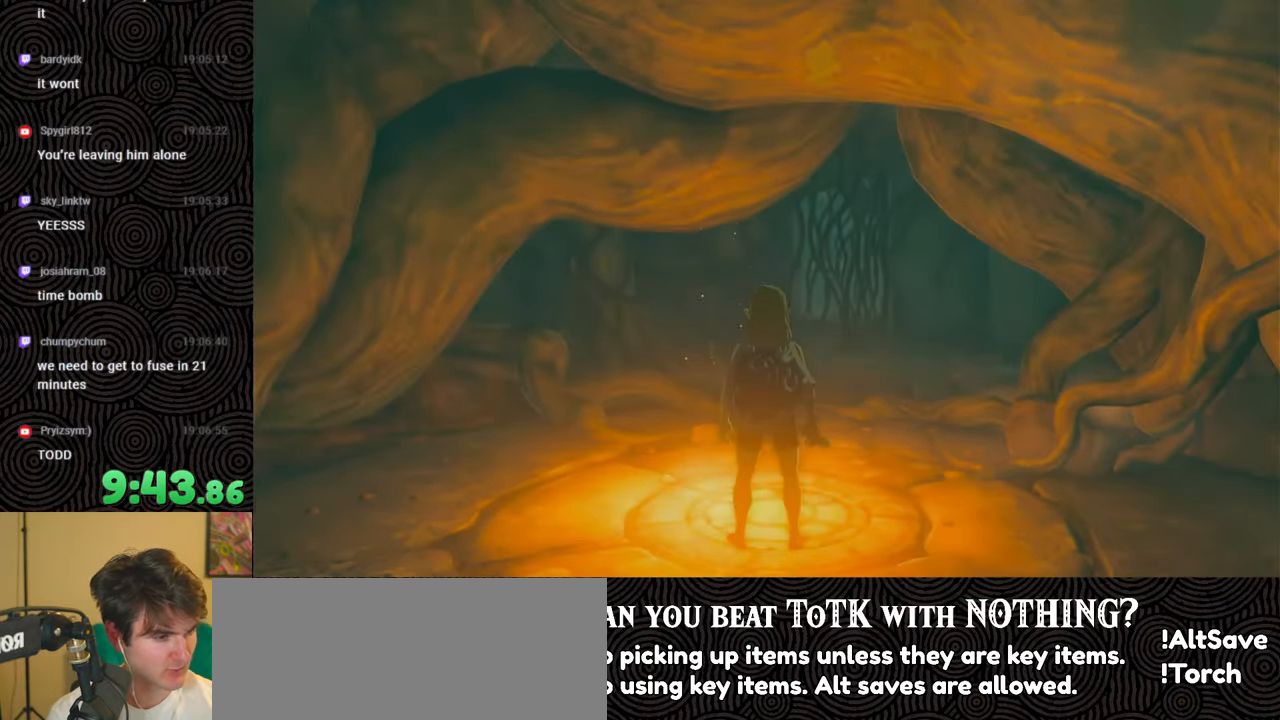
Gameplay with a controller (Nintendo layout); each line is a JSON object with the inputs held at the frame after it. "events" lists button and stick changes between this image and that frame as [ms after this image, input, new state], when the widget could be followed in between. Not read: L3 R3.
{"buttons": [], "left_stick": "up", "right_stick": "center", "events": [[150, "left_stick", "up"]]}
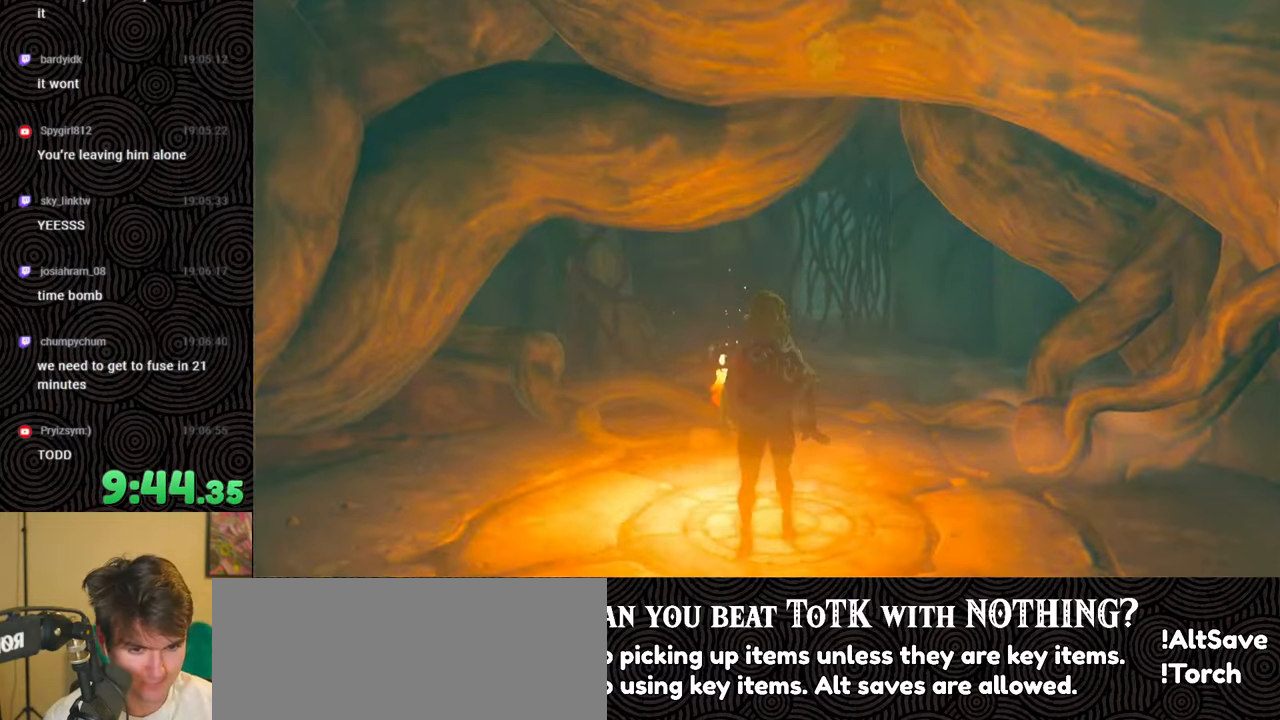
{"buttons": ["B"], "left_stick": "up", "right_stick": "center", "events": [[83, "B", "down"]]}
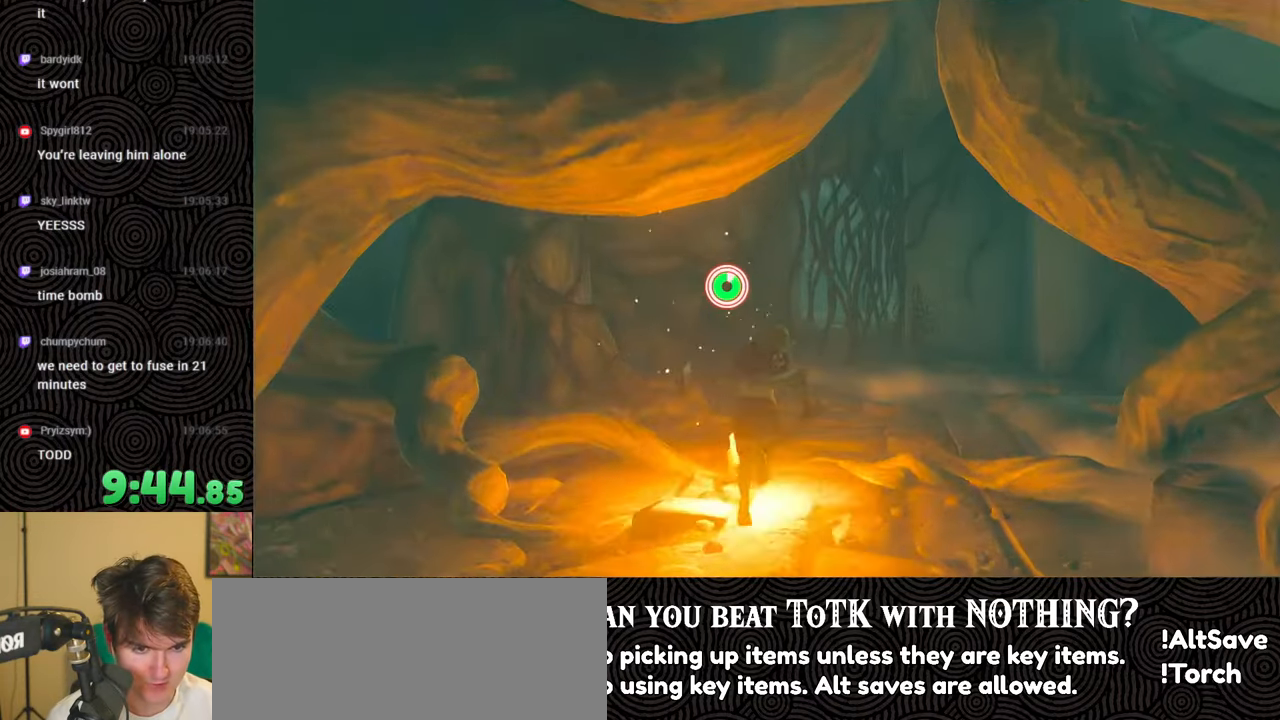
{"buttons": ["B"], "left_stick": "up", "right_stick": "down-right", "events": [[466, "right_stick", "down-right"]]}
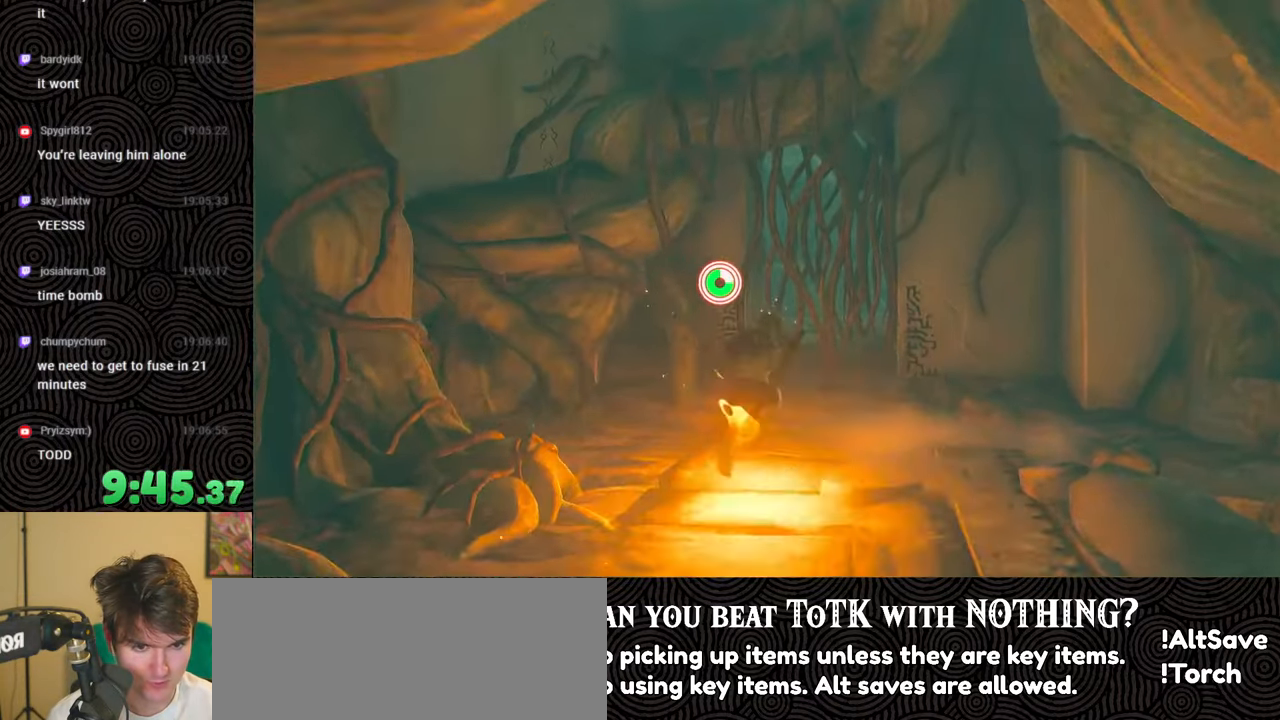
{"buttons": ["B"], "left_stick": "up", "right_stick": "down-right", "events": []}
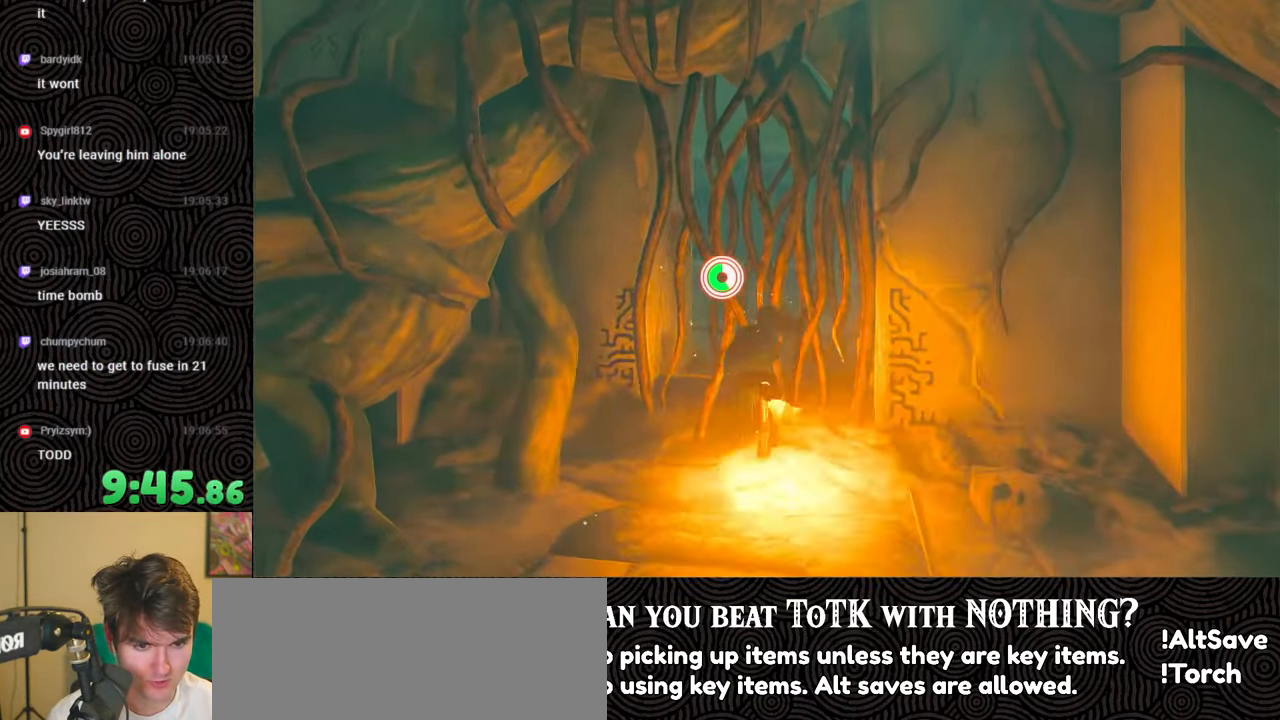
{"buttons": [], "left_stick": "up", "right_stick": "center", "events": [[183, "right_stick", "center"], [266, "B", "up"]]}
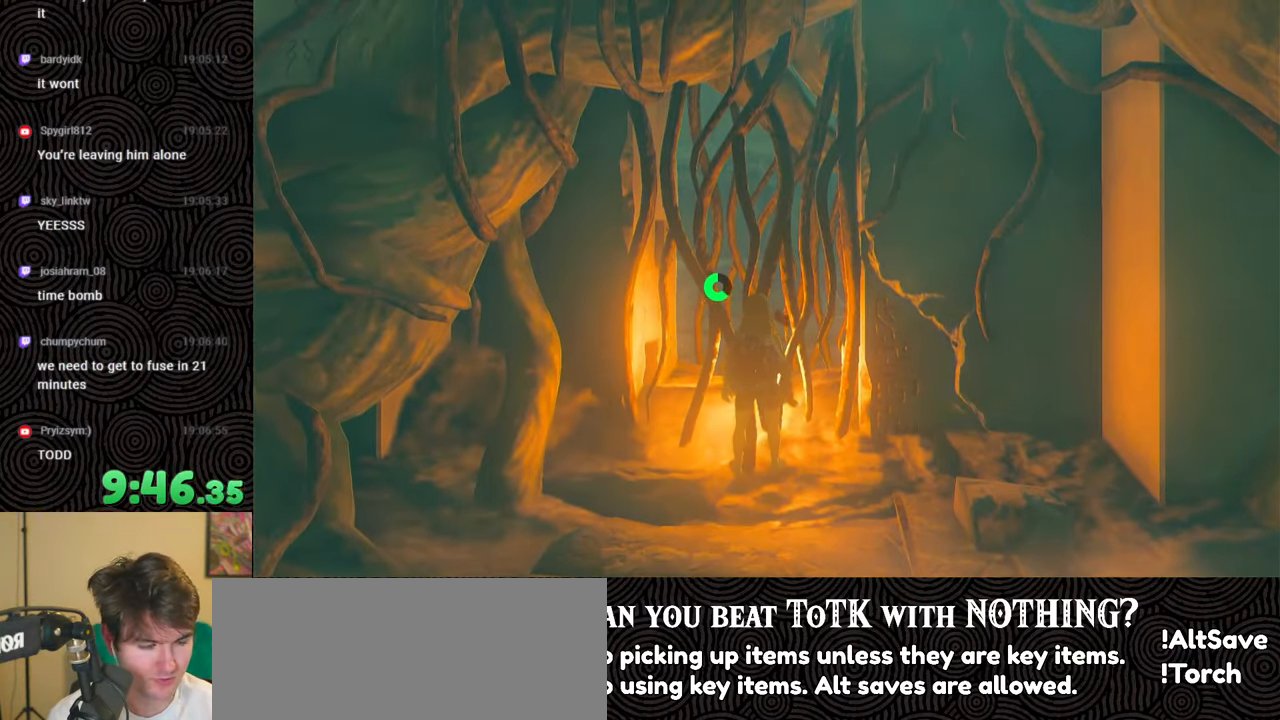
{"buttons": [], "left_stick": "up", "right_stick": "center", "events": []}
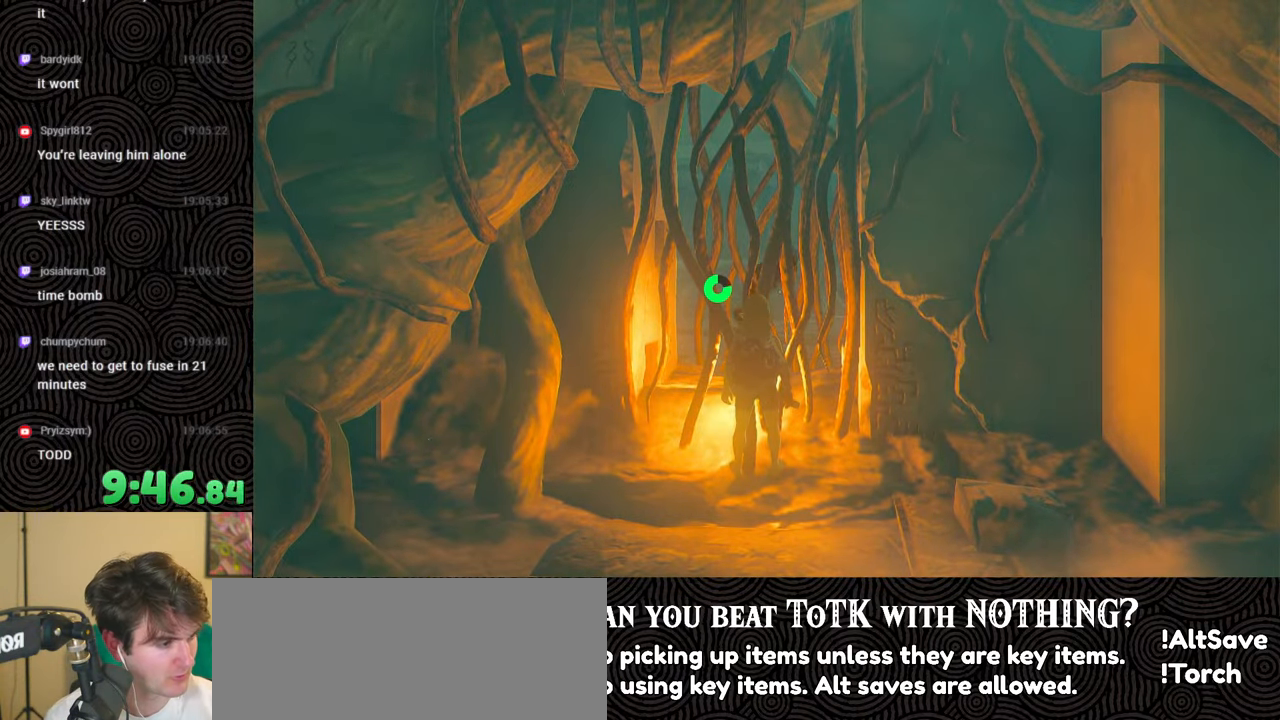
{"buttons": [], "left_stick": "up", "right_stick": "center", "events": []}
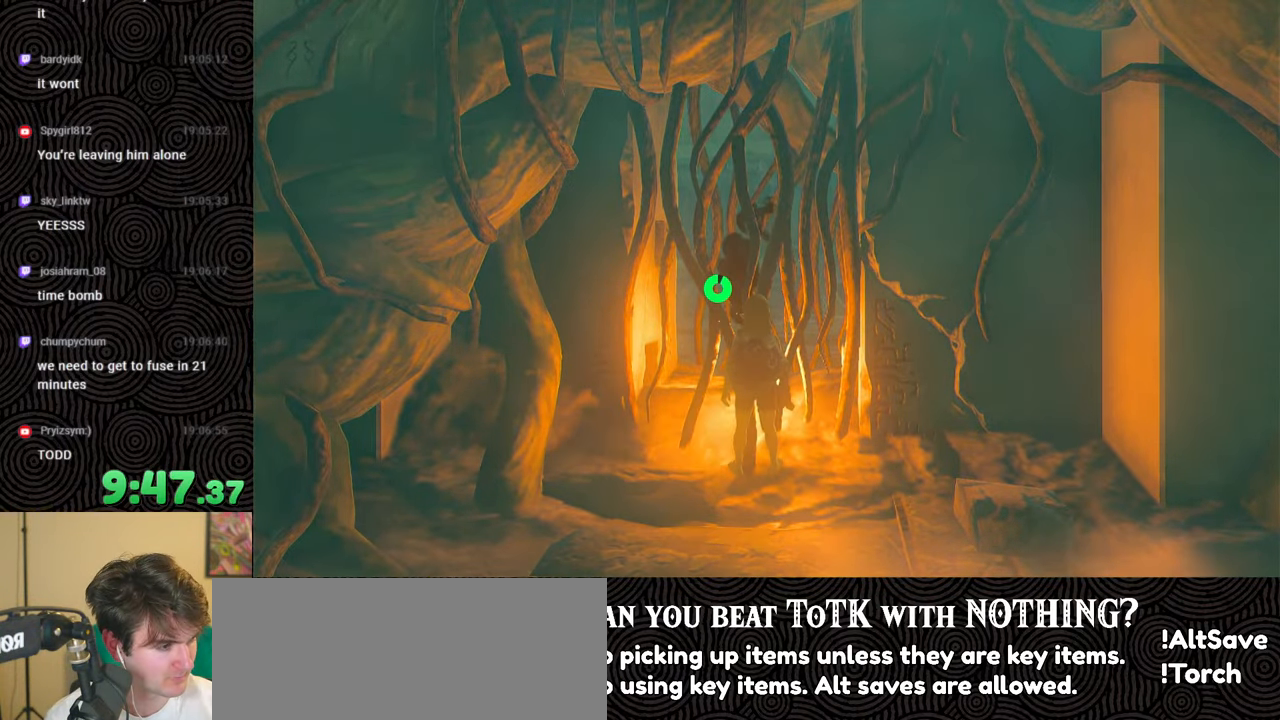
{"buttons": [], "left_stick": "up", "right_stick": "center", "events": []}
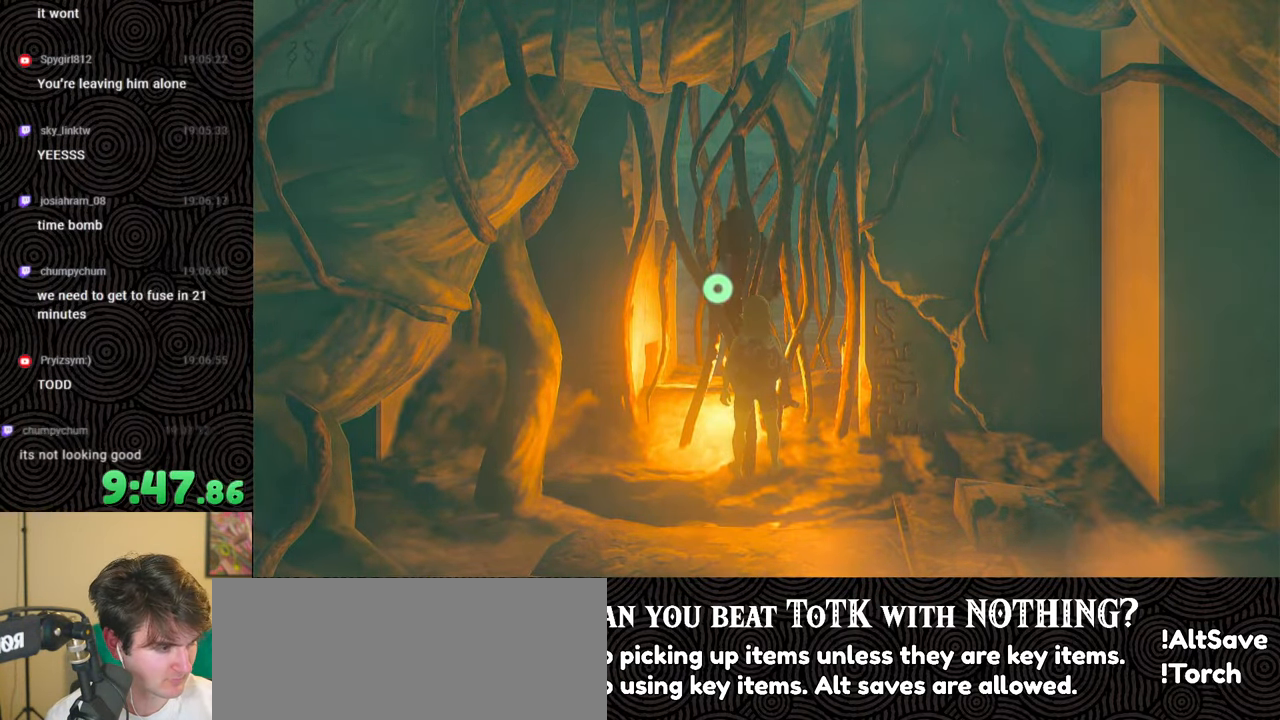
{"buttons": [], "left_stick": "up", "right_stick": "center", "events": []}
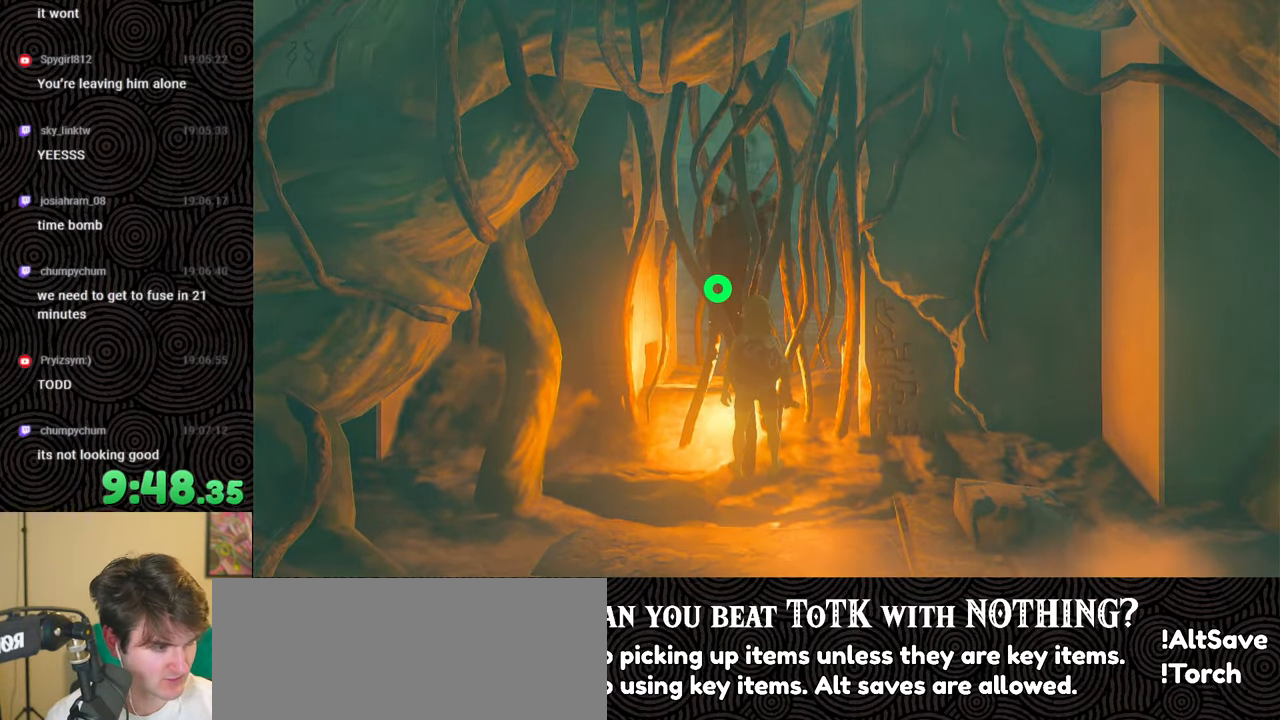
{"buttons": [], "left_stick": "up", "right_stick": "center", "events": []}
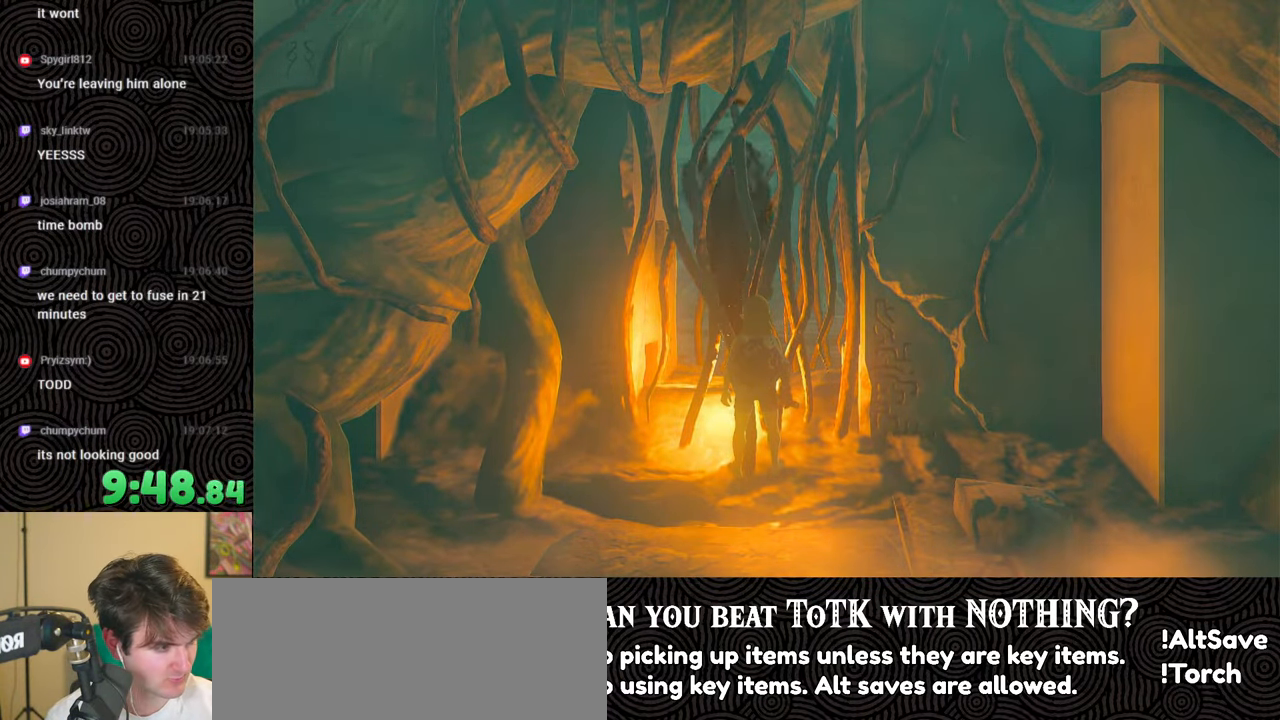
{"buttons": [], "left_stick": "up", "right_stick": "center", "events": []}
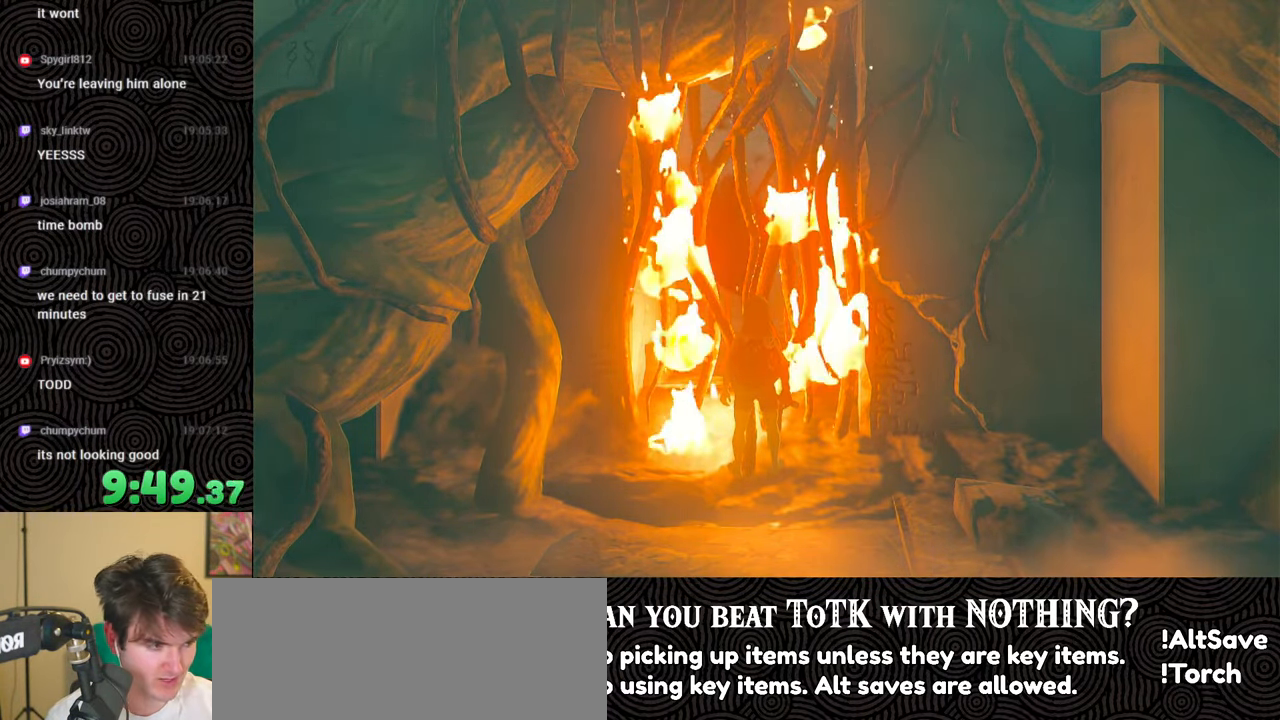
{"buttons": [], "left_stick": "up", "right_stick": "center", "events": []}
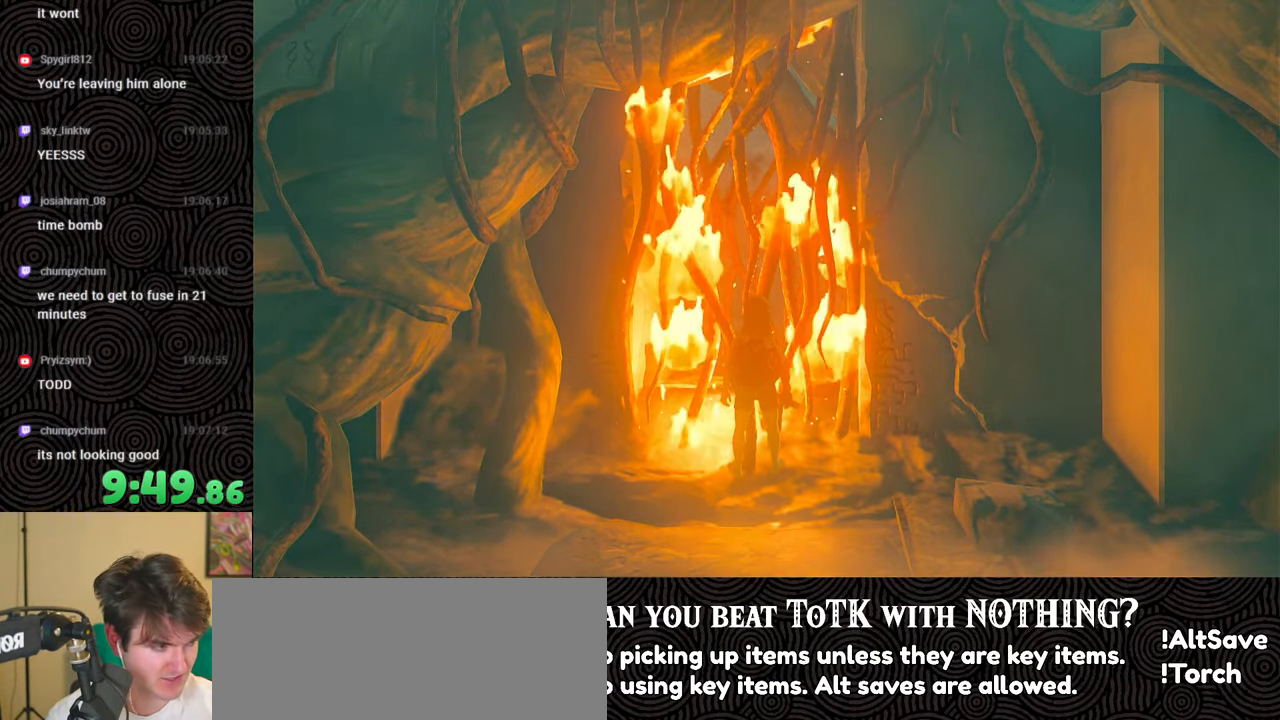
{"buttons": [], "left_stick": "up", "right_stick": "center", "events": []}
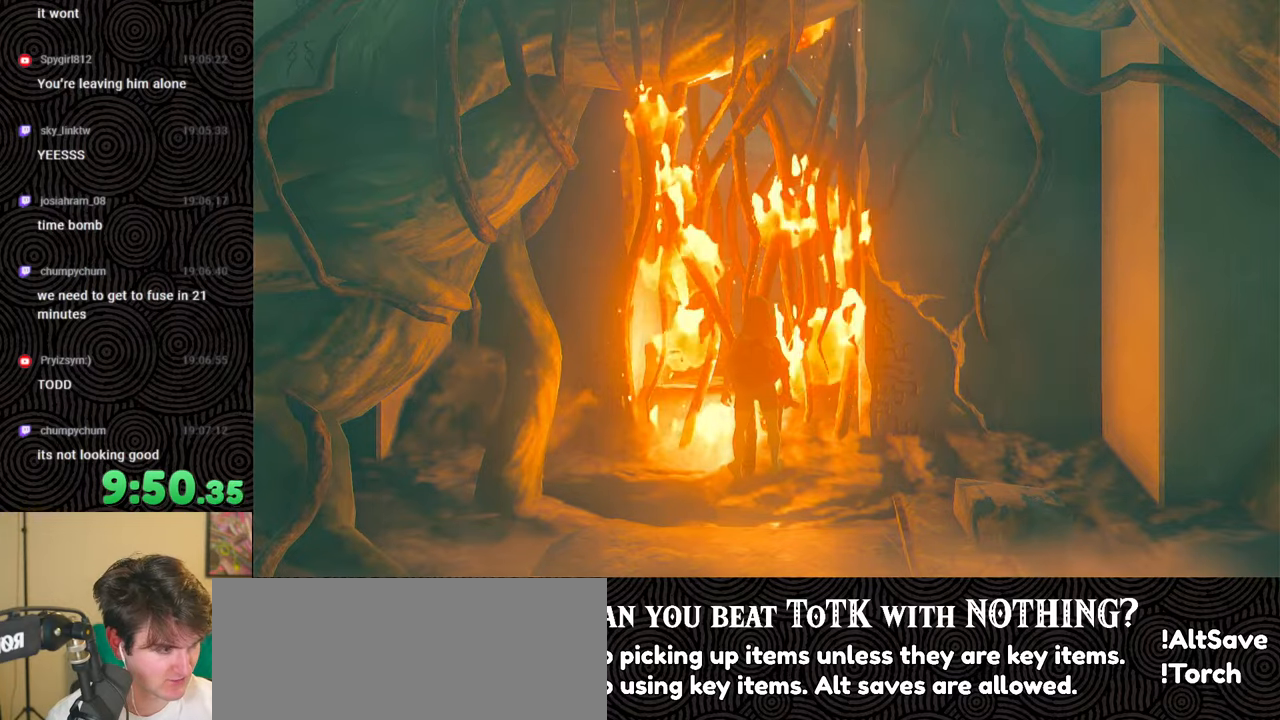
{"buttons": [], "left_stick": "up", "right_stick": "center", "events": []}
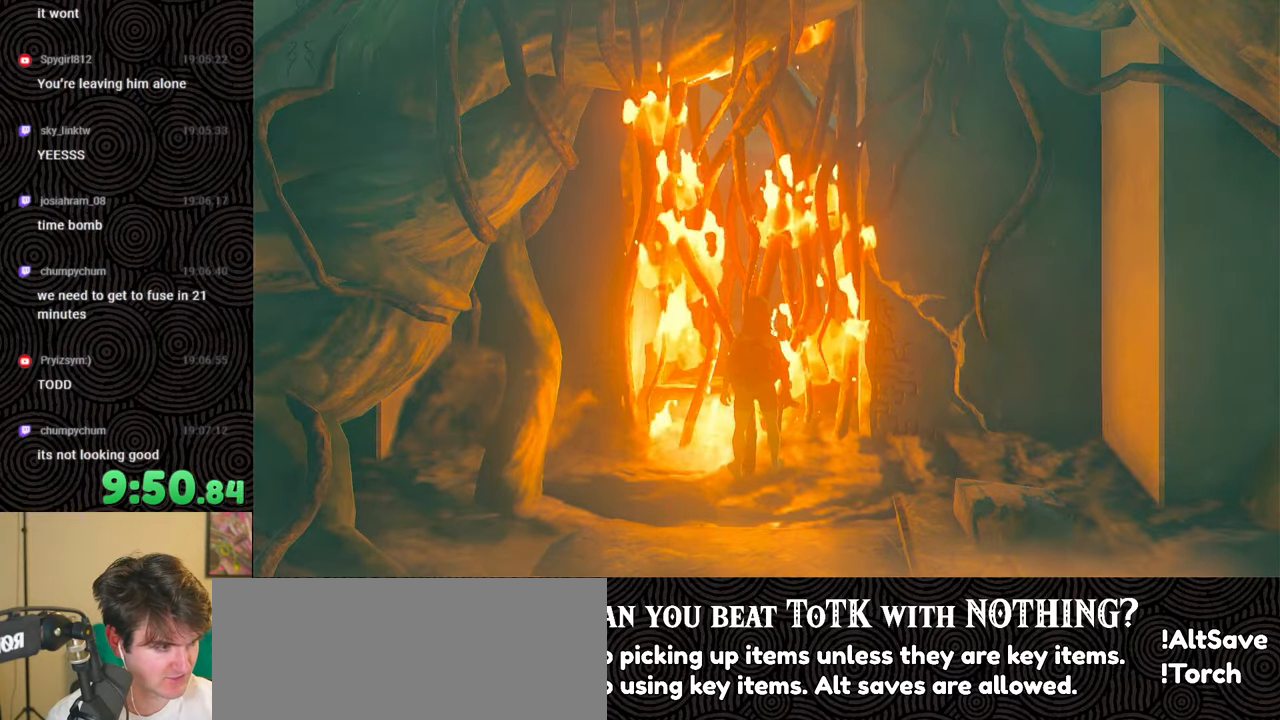
{"buttons": [], "left_stick": "up", "right_stick": "center", "events": []}
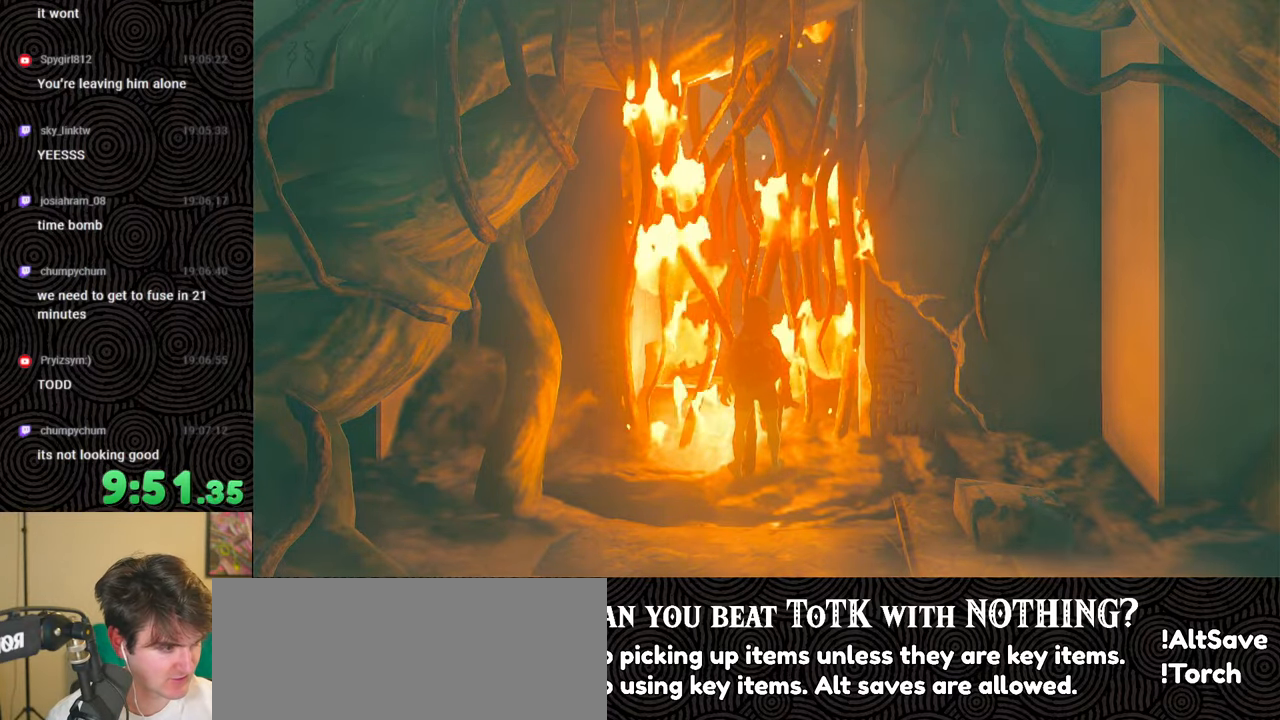
{"buttons": [], "left_stick": "up", "right_stick": "center", "events": []}
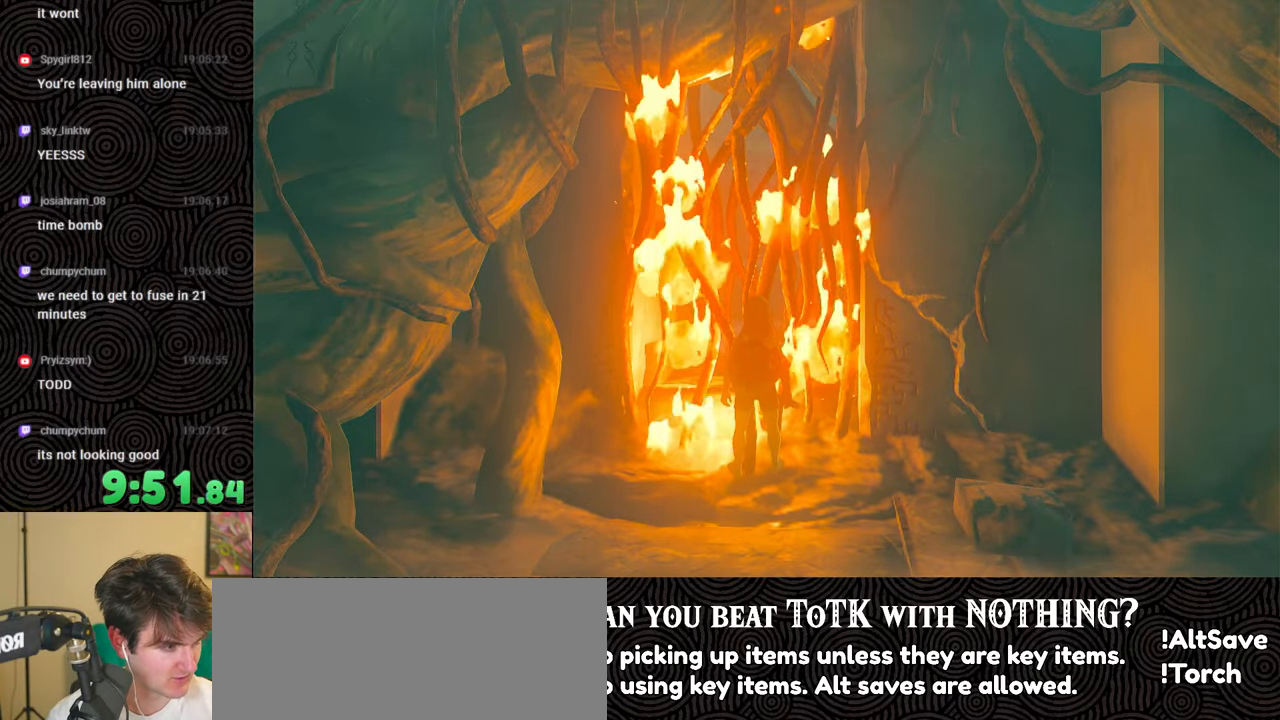
{"buttons": [], "left_stick": "up", "right_stick": "center", "events": []}
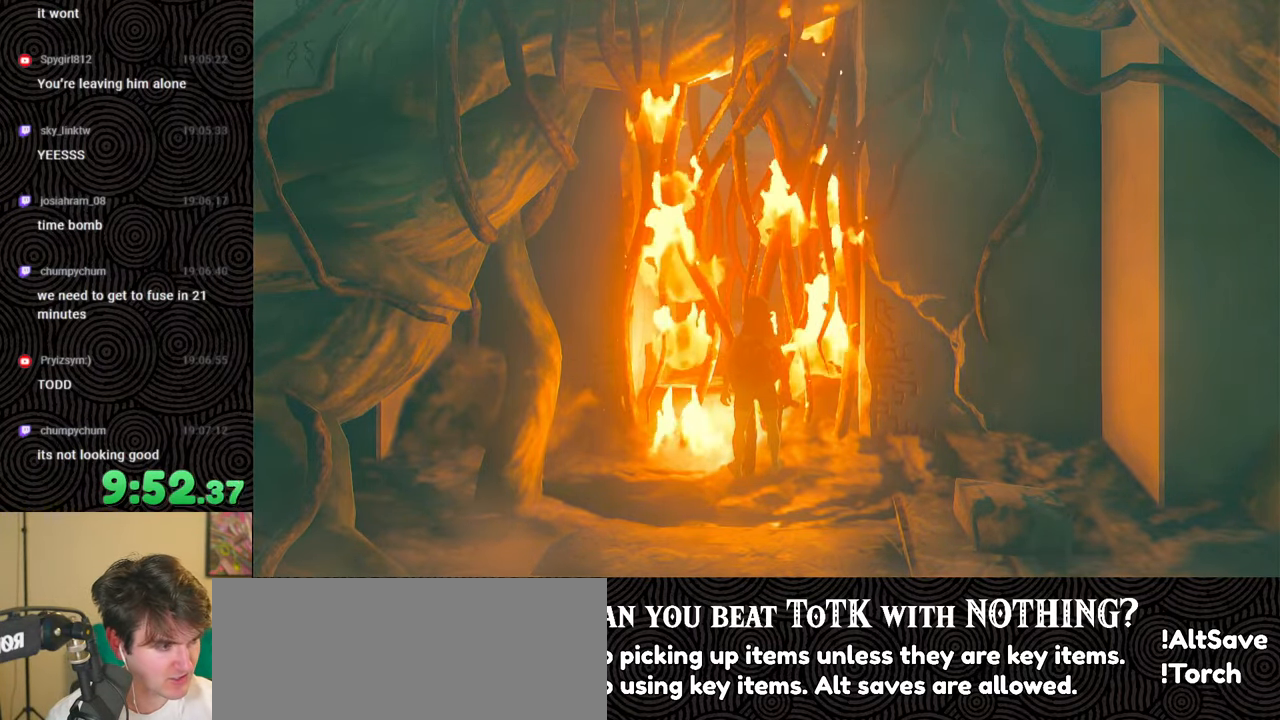
{"buttons": [], "left_stick": "up", "right_stick": "center", "events": []}
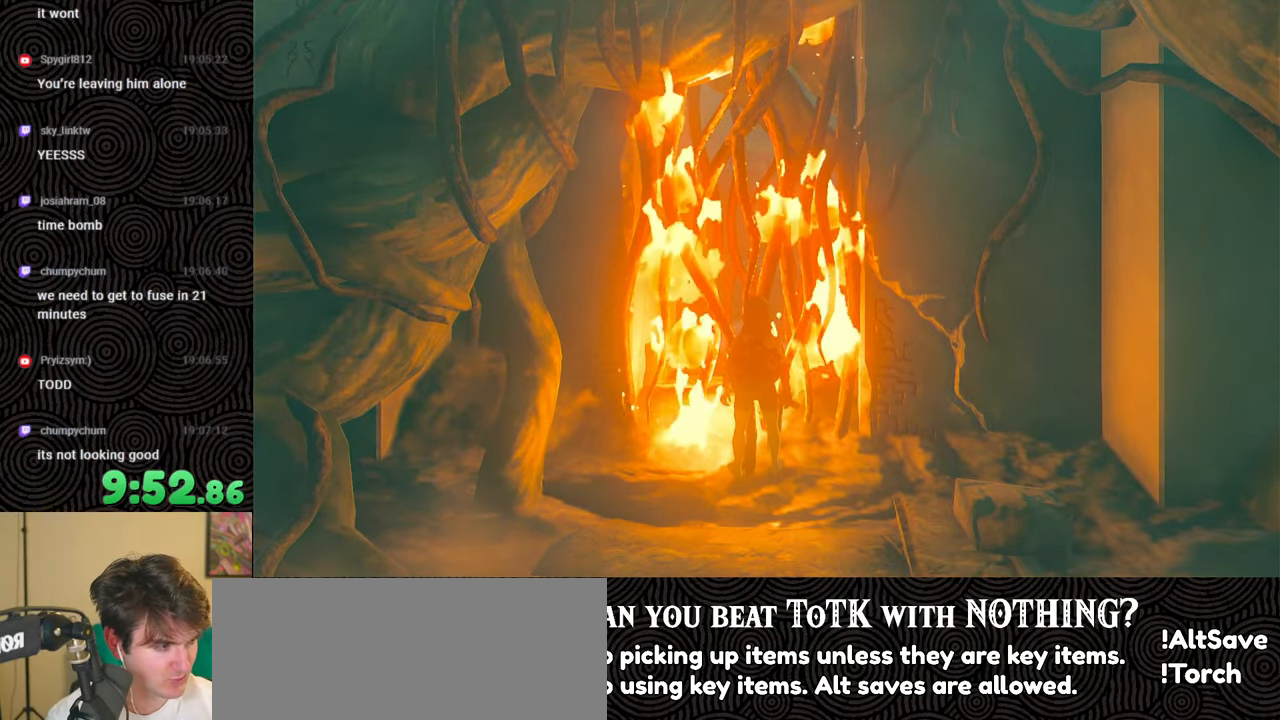
{"buttons": [], "left_stick": "up", "right_stick": "center", "events": []}
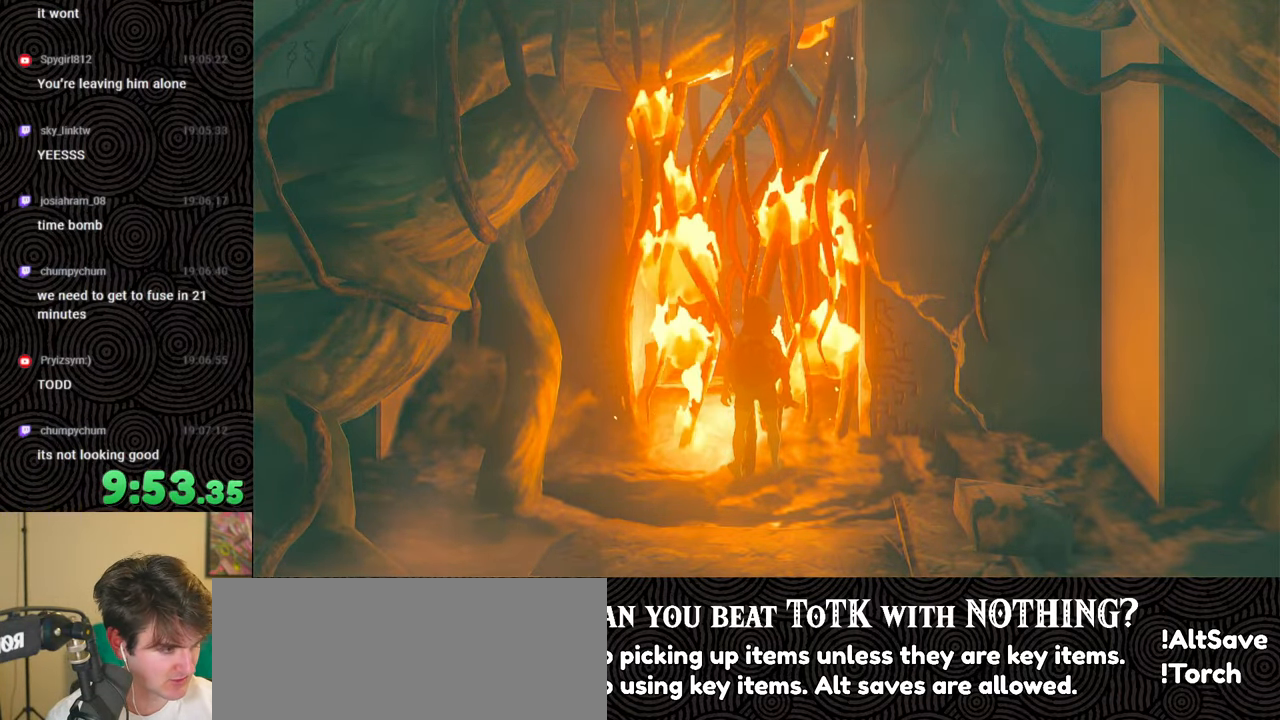
{"buttons": [], "left_stick": "up", "right_stick": "center", "events": []}
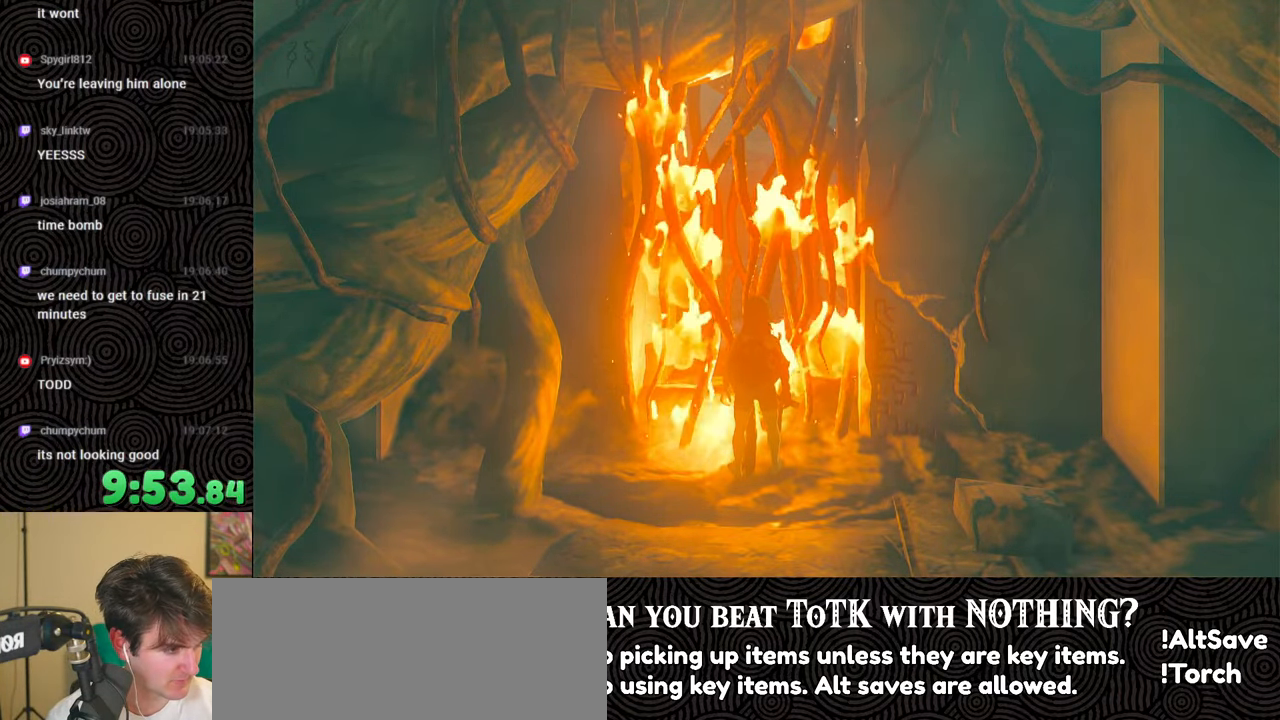
{"buttons": [], "left_stick": "up", "right_stick": "center", "events": []}
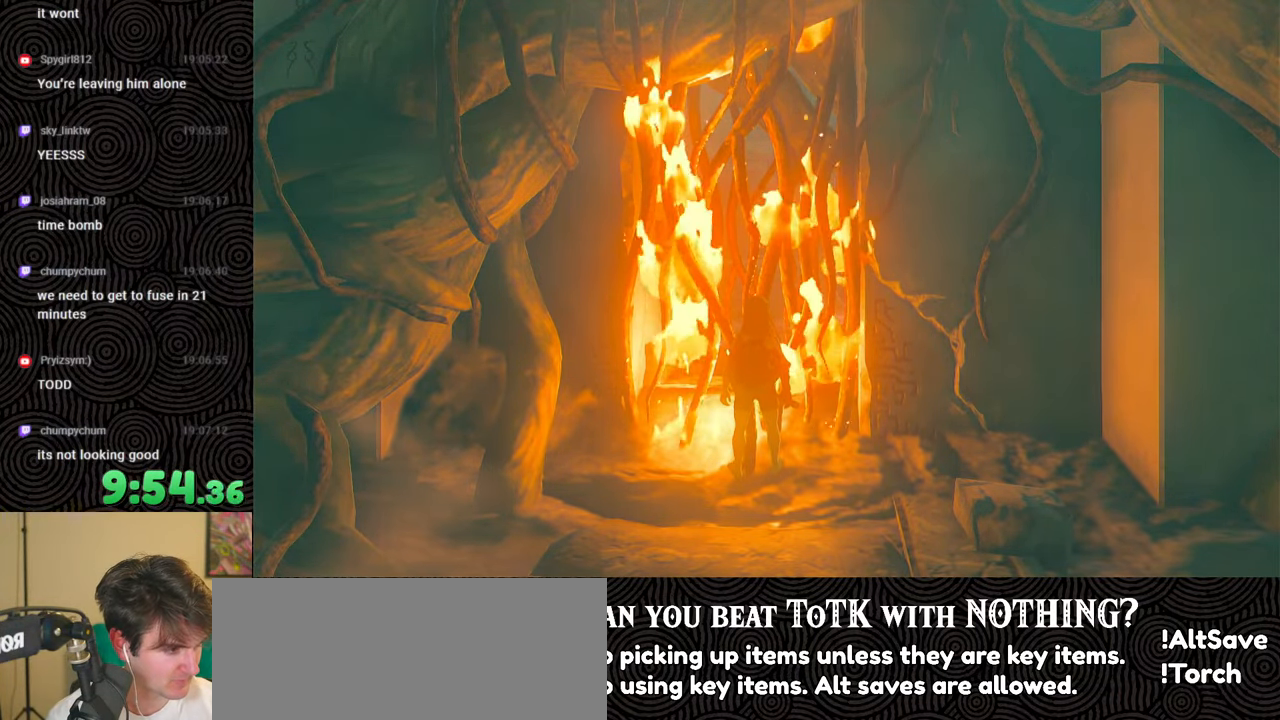
{"buttons": [], "left_stick": "up", "right_stick": "center", "events": []}
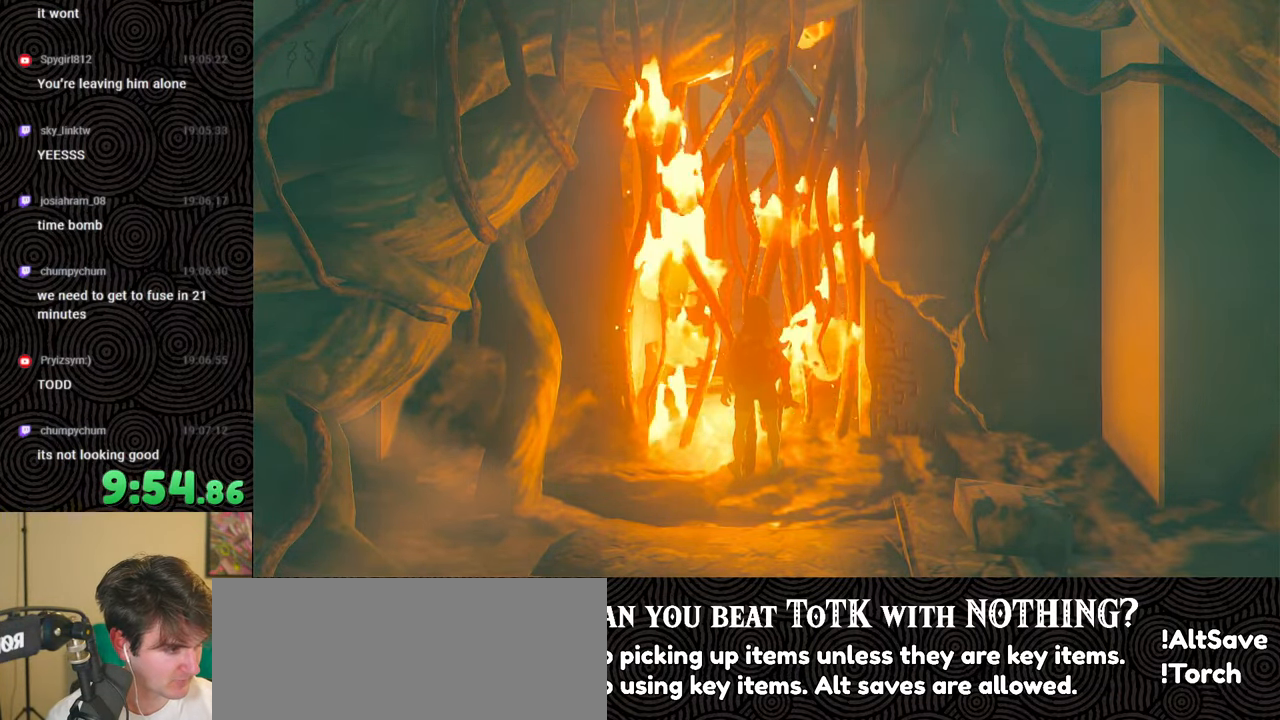
{"buttons": [], "left_stick": "up", "right_stick": "center", "events": []}
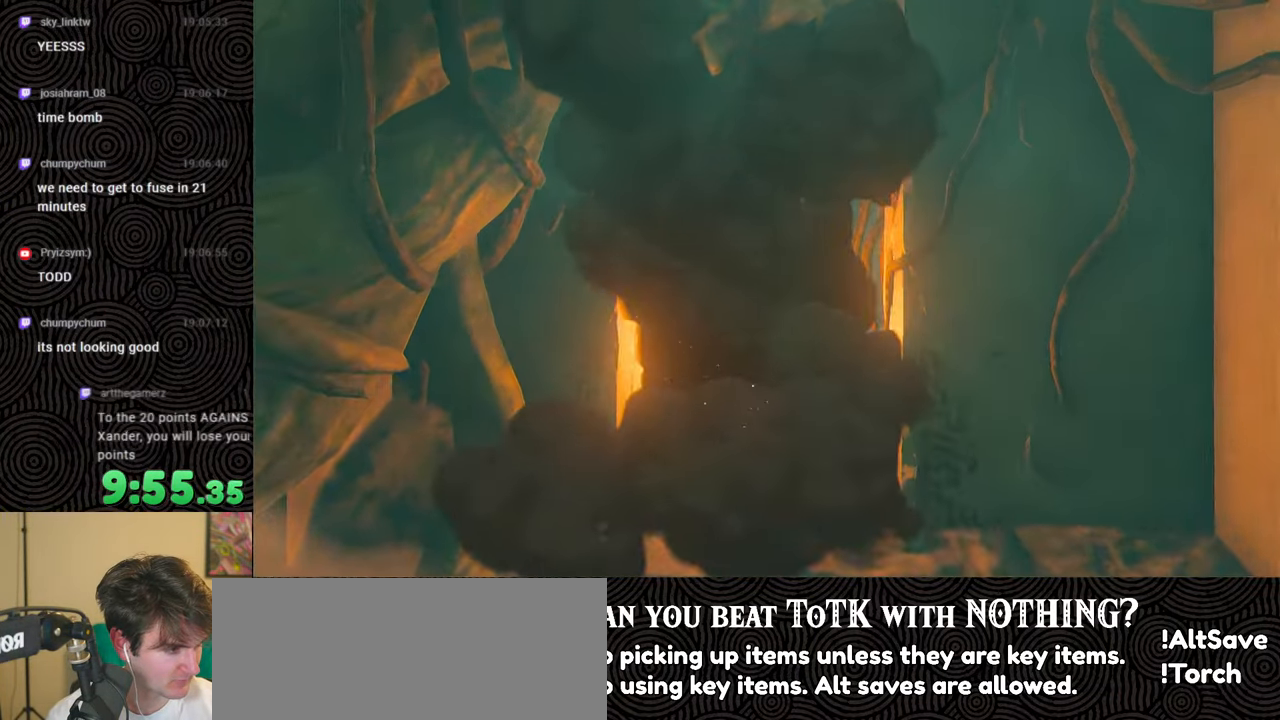
{"buttons": [], "left_stick": "up", "right_stick": "center", "events": []}